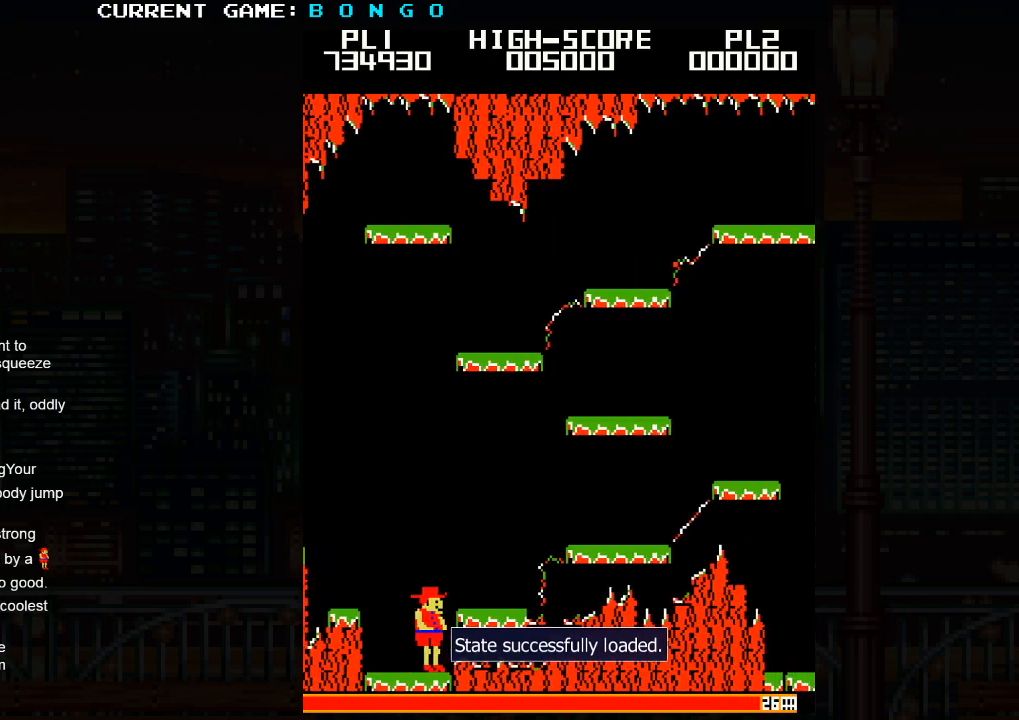
Gameplay with a controller (arcade stick); each line is a JSON object with the inputs held at the frame after it (dt_ms = milliseconds from this image to that frame). "events" lists button and stick changes between this image and that frame as [ms after this image, input, new state], when the widget could be followed in between. Not read: L3 R3 left_stick.
{"dt_ms": 500, "buttons": [], "events": []}
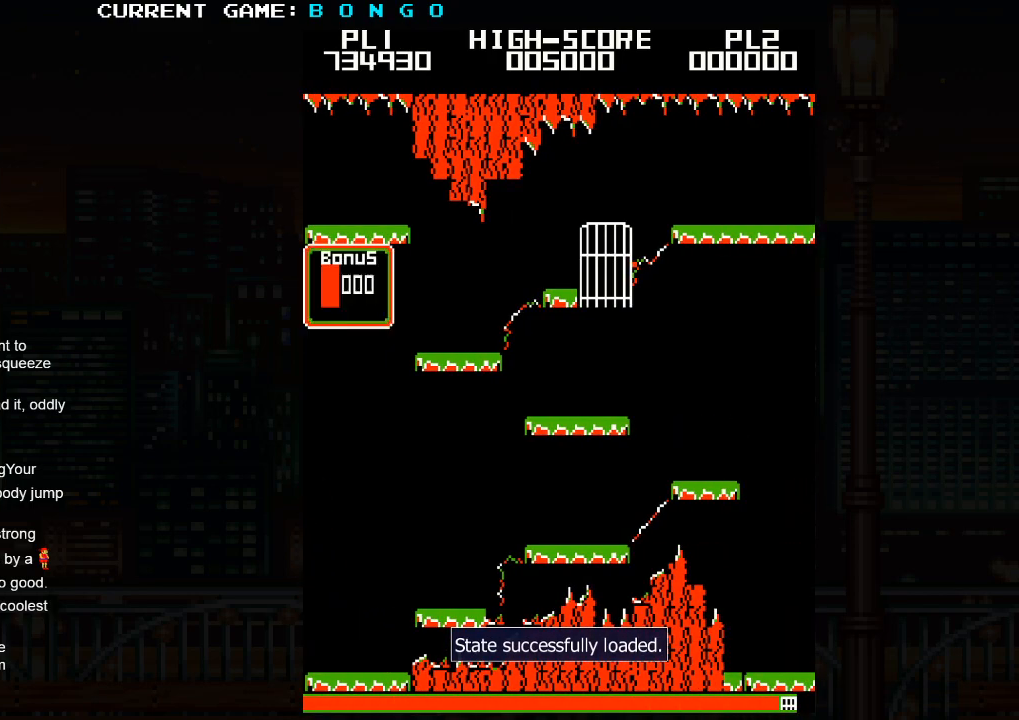
{"dt_ms": 500, "buttons": [], "events": [[267, "SQUARE", "down"], [367, "SQUARE", "up"]]}
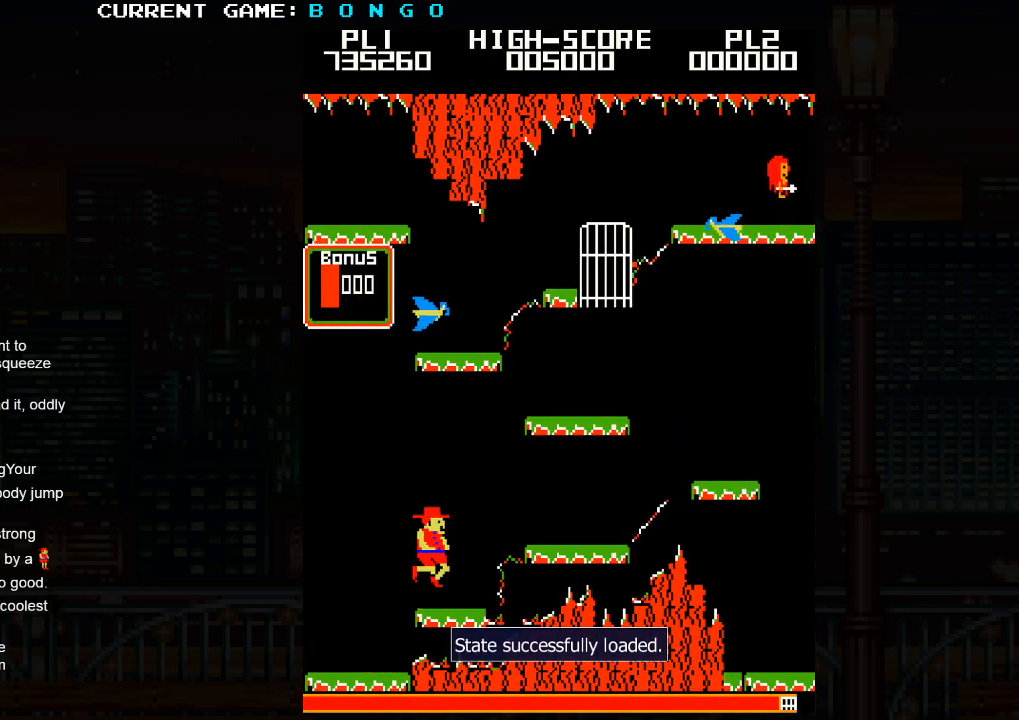
{"dt_ms": 500, "buttons": [], "events": []}
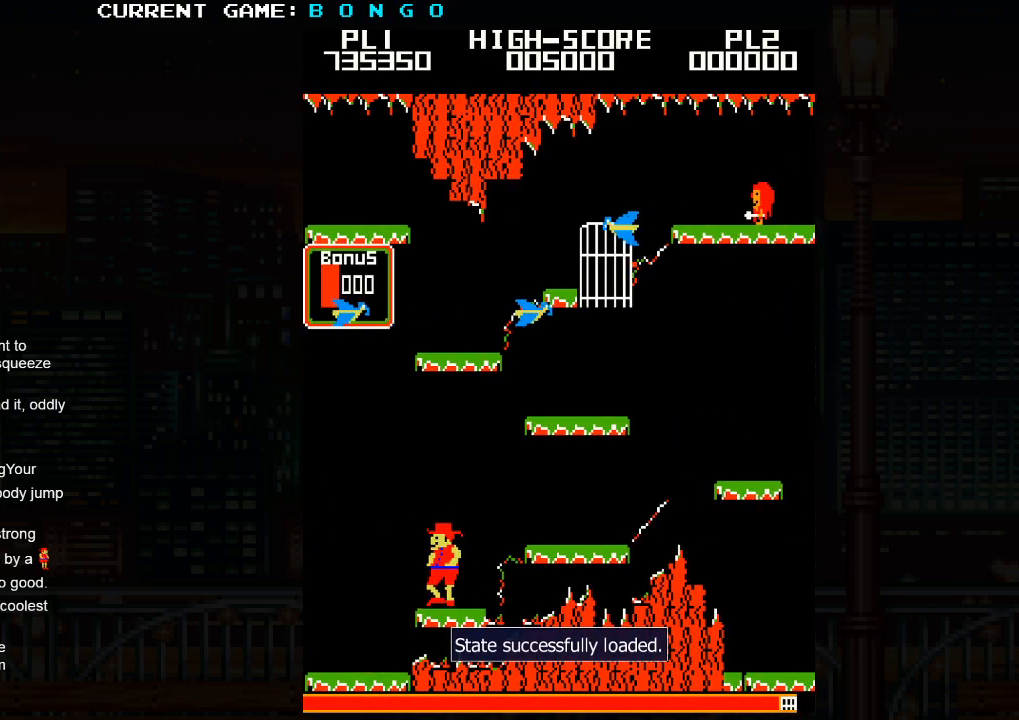
{"dt_ms": 500, "buttons": [], "events": []}
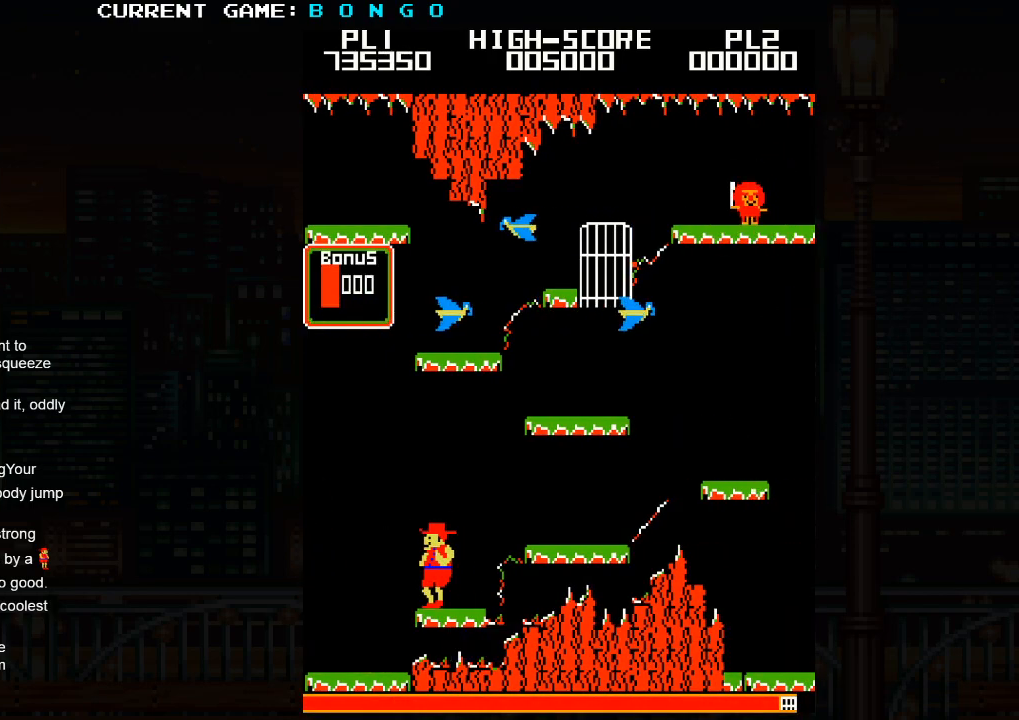
{"dt_ms": 500, "buttons": [], "events": []}
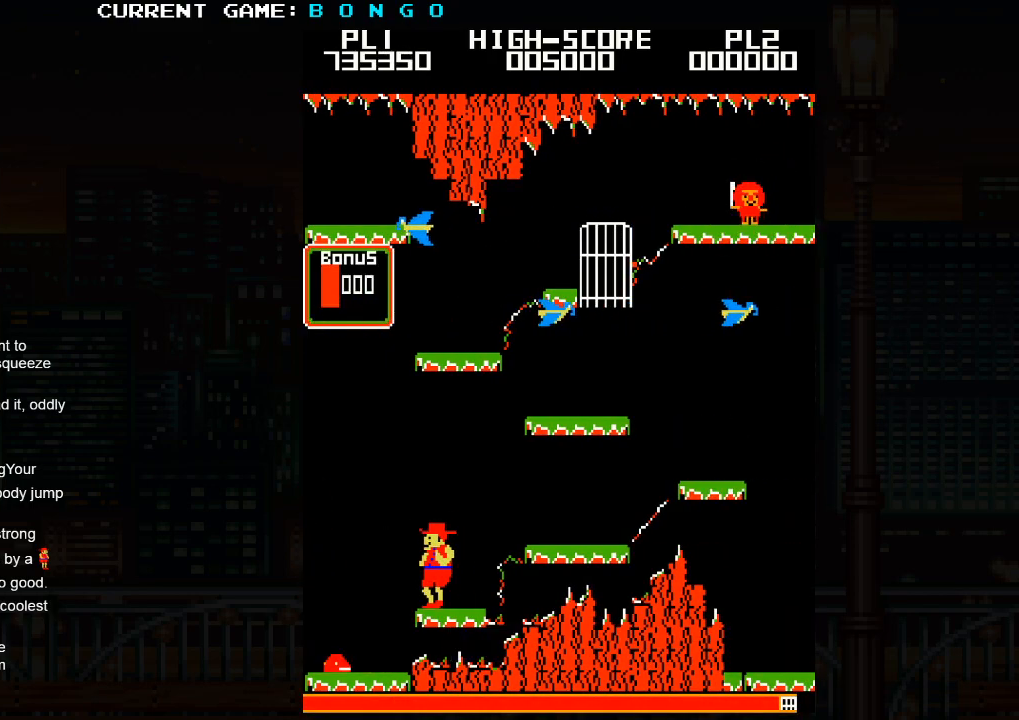
{"dt_ms": 500, "buttons": [], "events": [[383, "SQUARE", "down"], [500, "SQUARE", "up"]]}
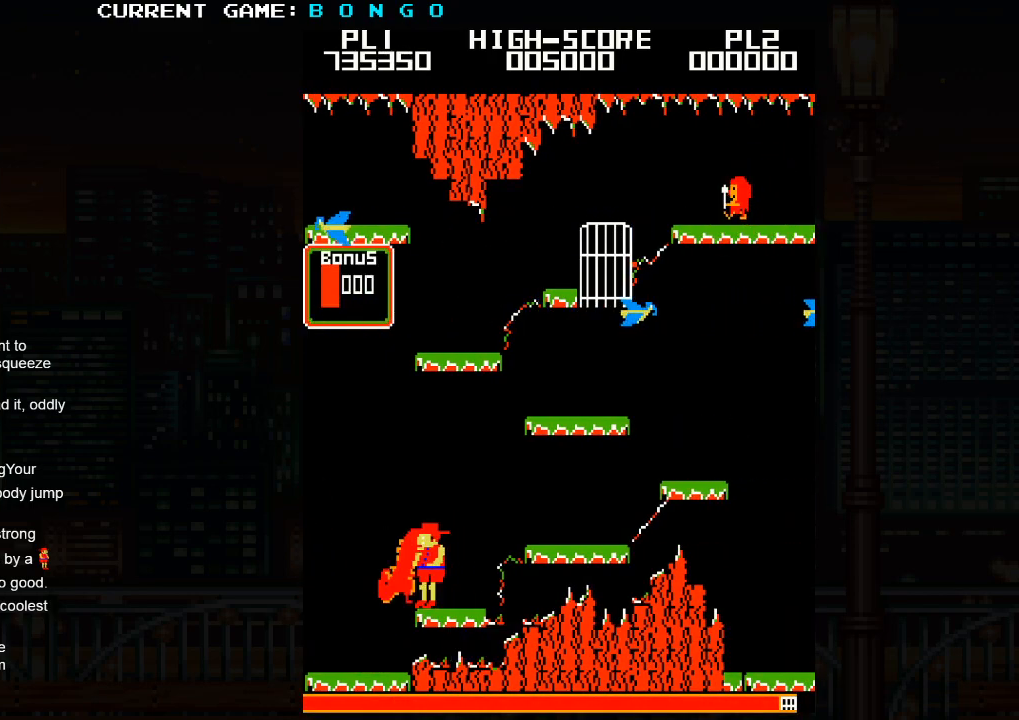
{"dt_ms": 500, "buttons": [], "events": []}
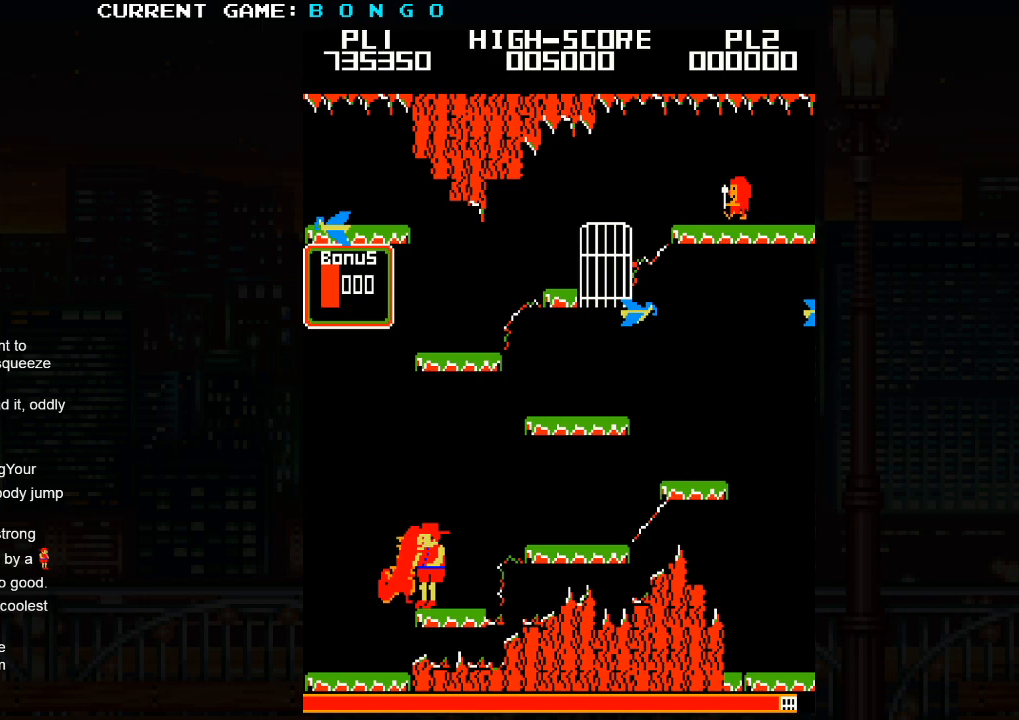
{"dt_ms": 500, "buttons": [], "events": []}
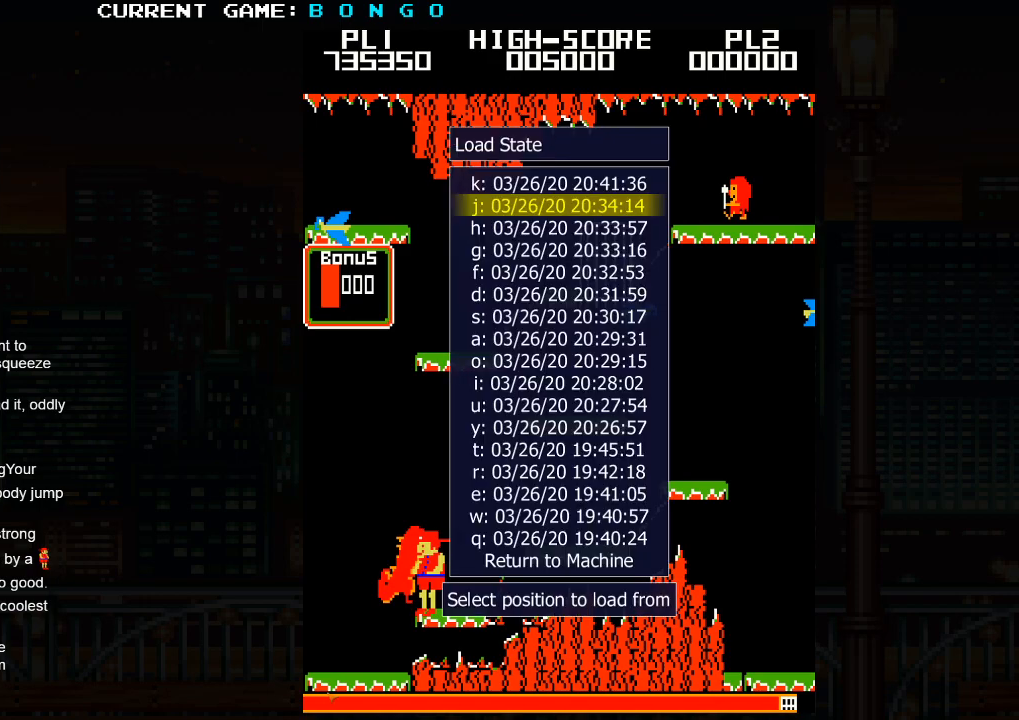
{"dt_ms": 500, "buttons": [], "events": []}
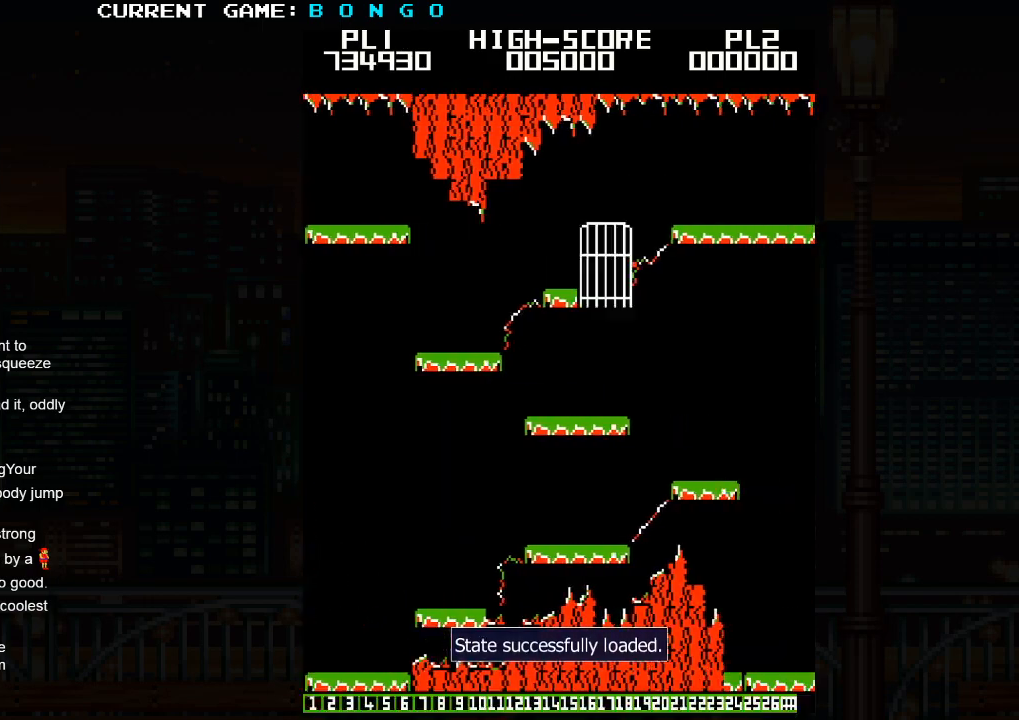
{"dt_ms": 500, "buttons": [], "events": []}
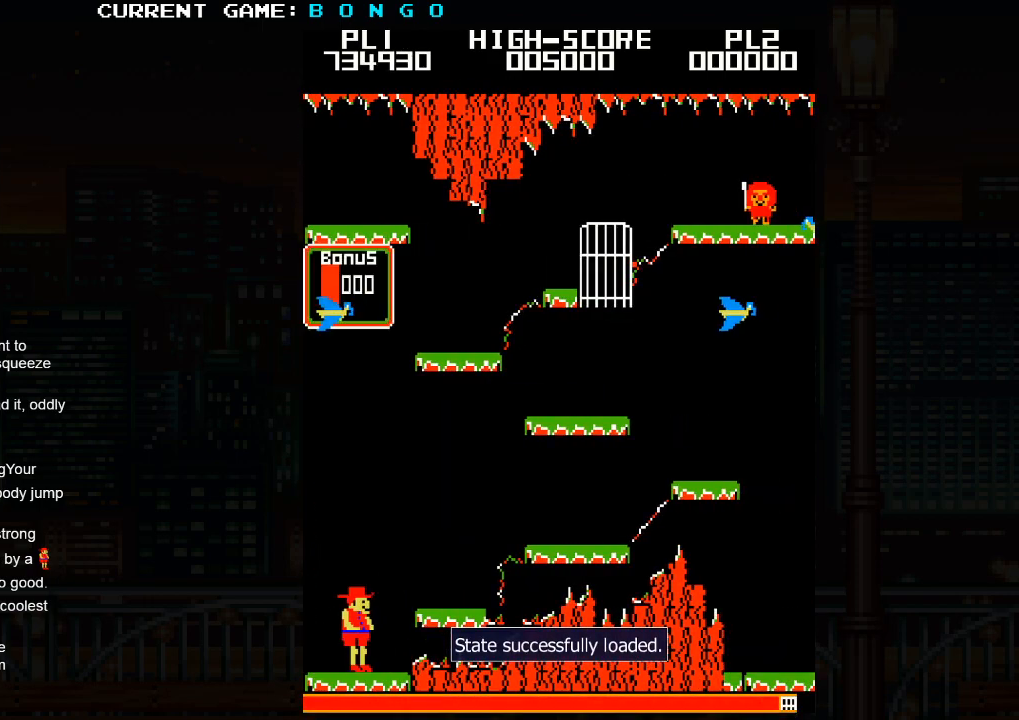
{"dt_ms": 1000, "buttons": []}
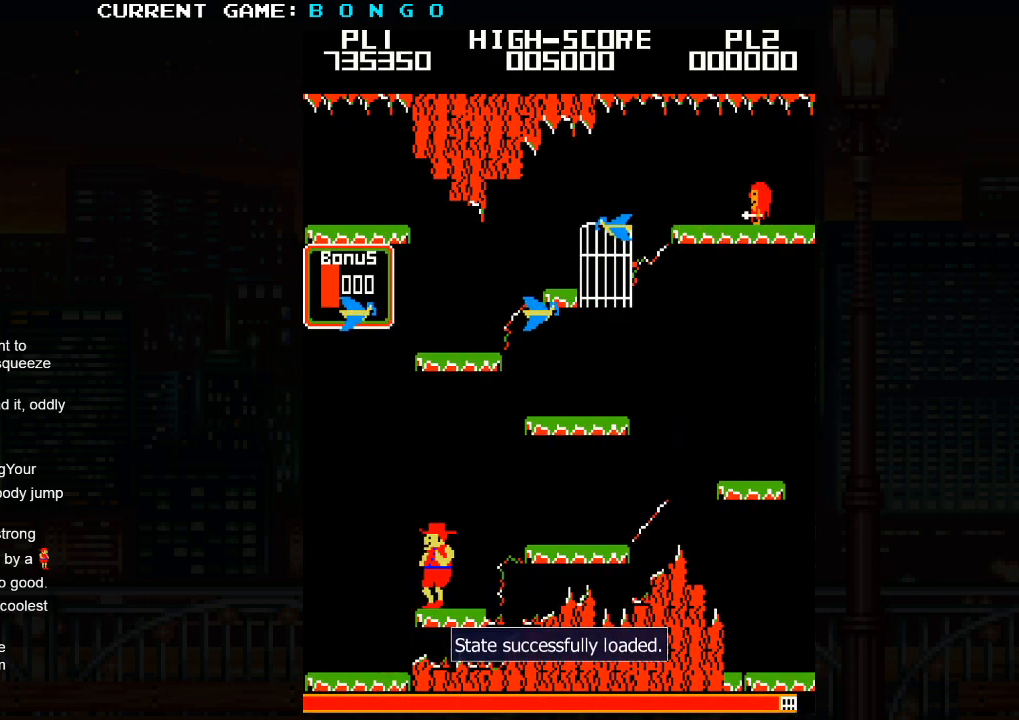
{"dt_ms": 500, "buttons": [], "events": []}
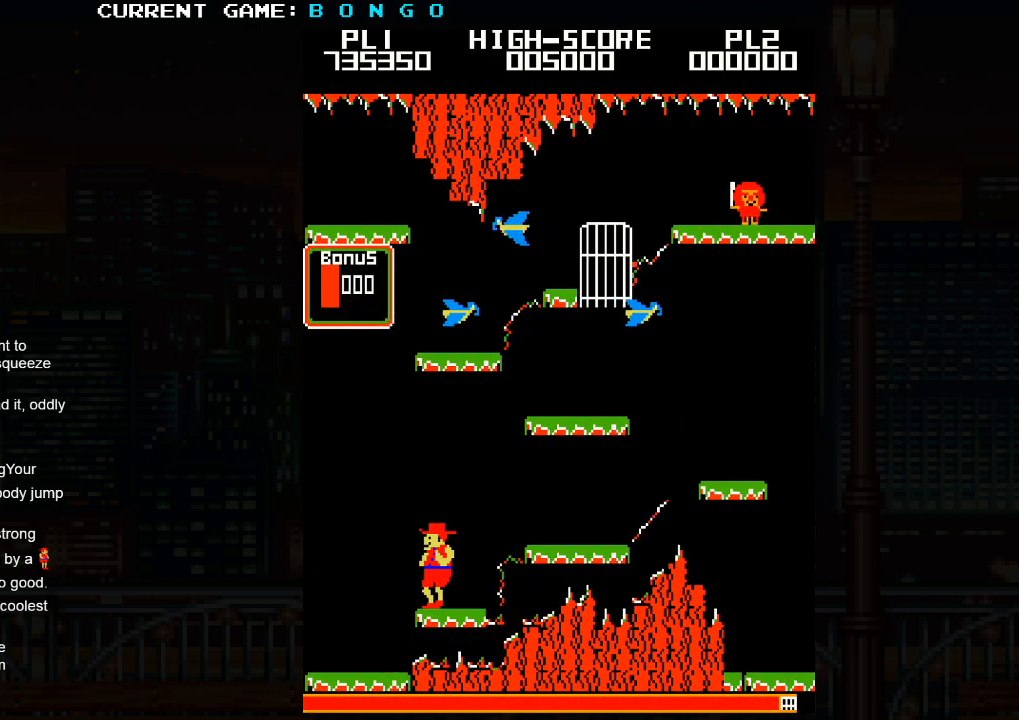
{"dt_ms": 500, "buttons": [], "events": []}
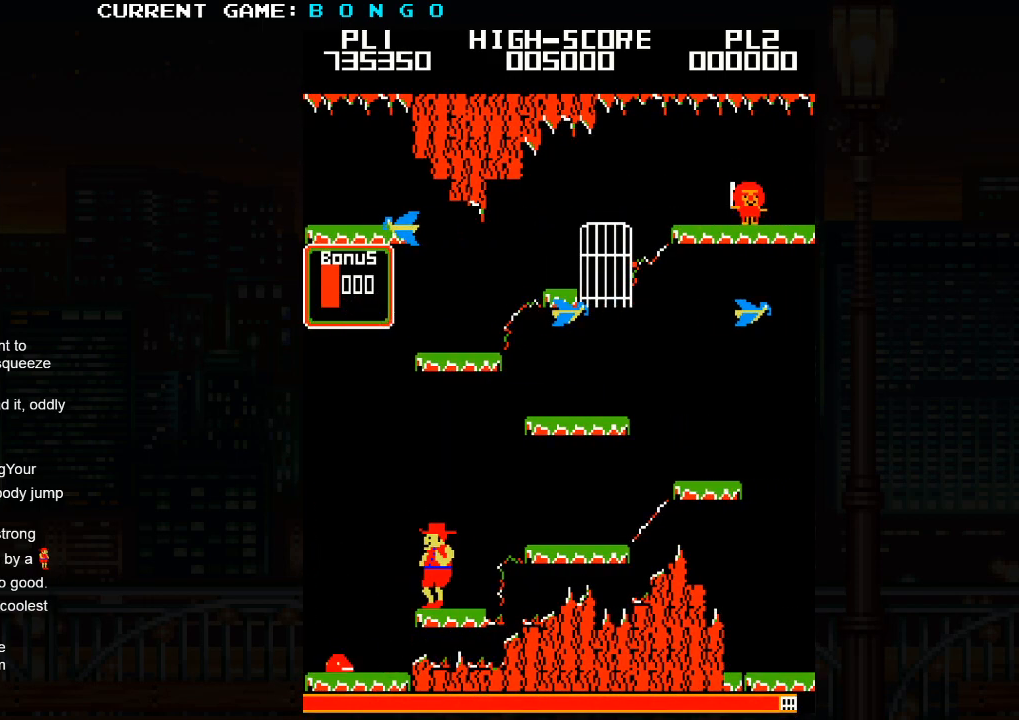
{"dt_ms": 500, "buttons": ["SQUARE"], "events": [[250, "SQUARE", "down"]]}
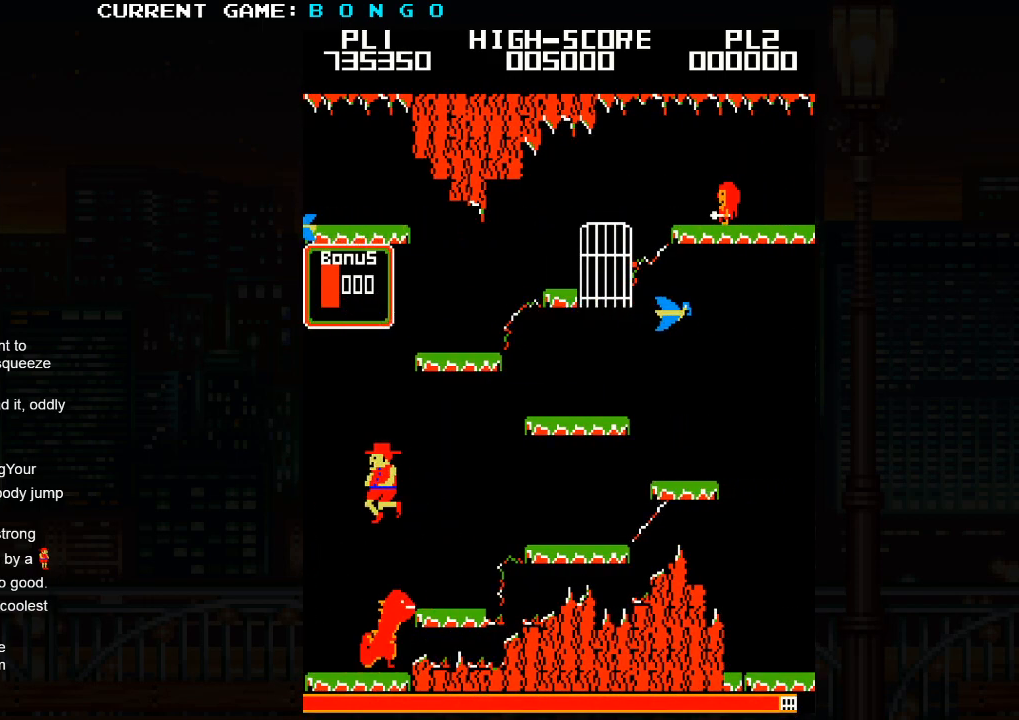
{"dt_ms": 500, "buttons": [], "events": [[33, "SQUARE", "up"]]}
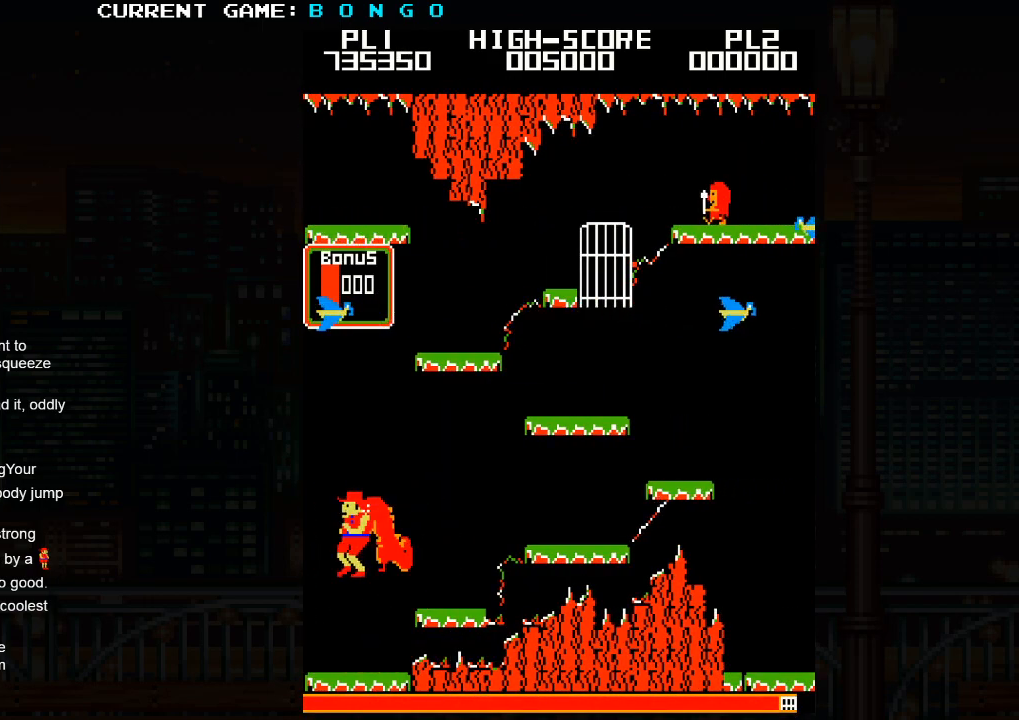
{"dt_ms": 500, "buttons": [], "events": []}
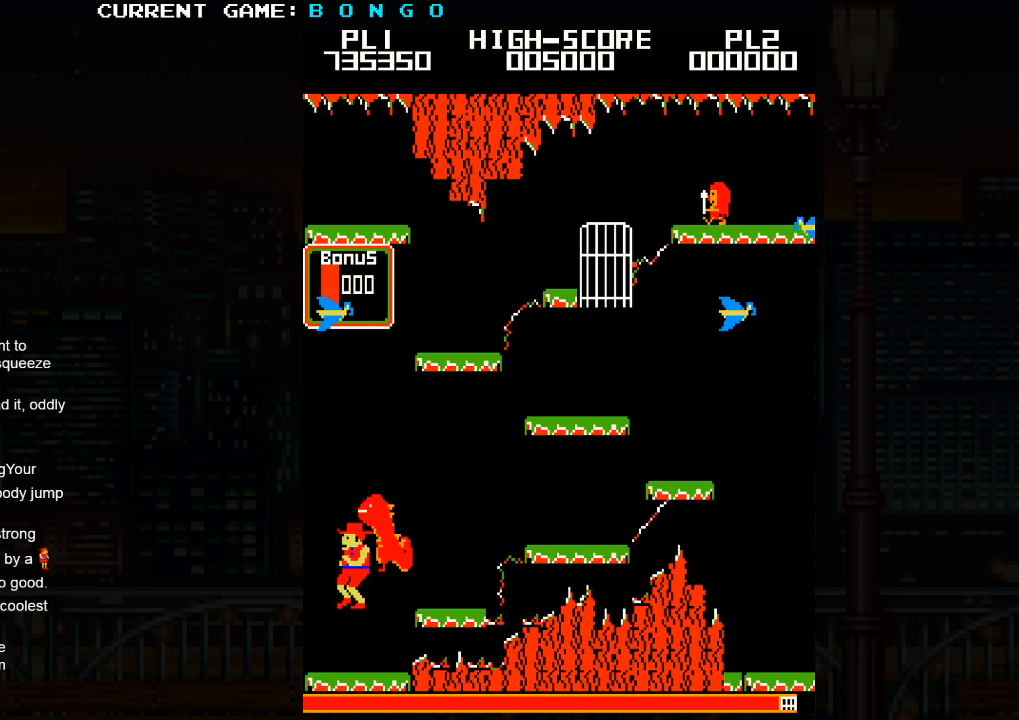
{"dt_ms": 500, "buttons": [], "events": []}
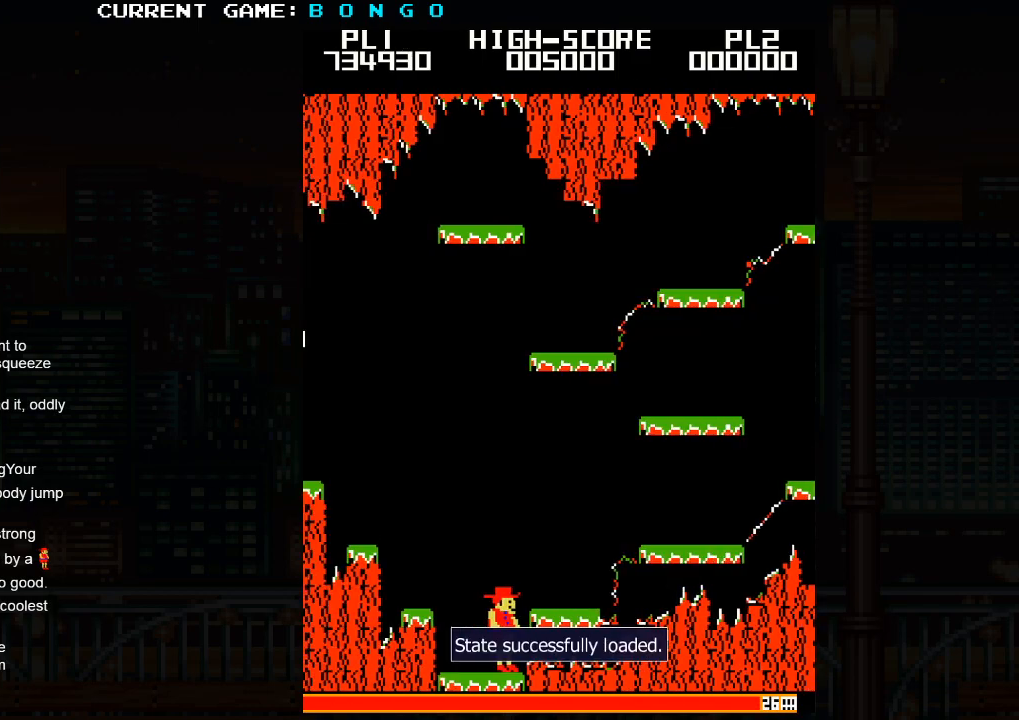
{"dt_ms": 500, "buttons": [], "events": []}
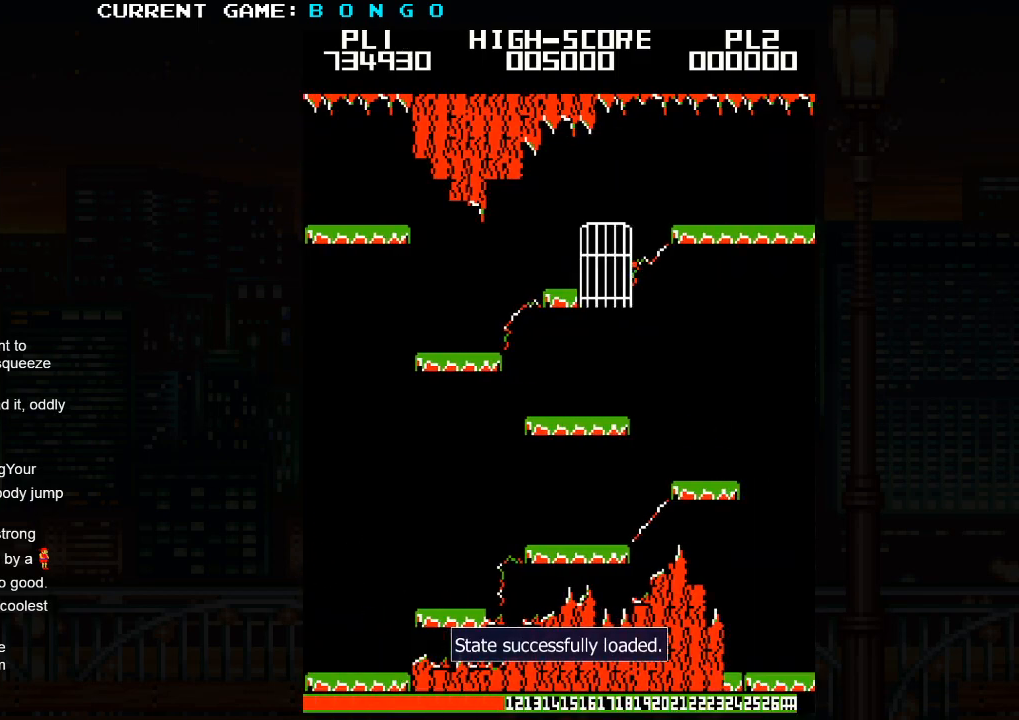
{"dt_ms": 1000, "buttons": []}
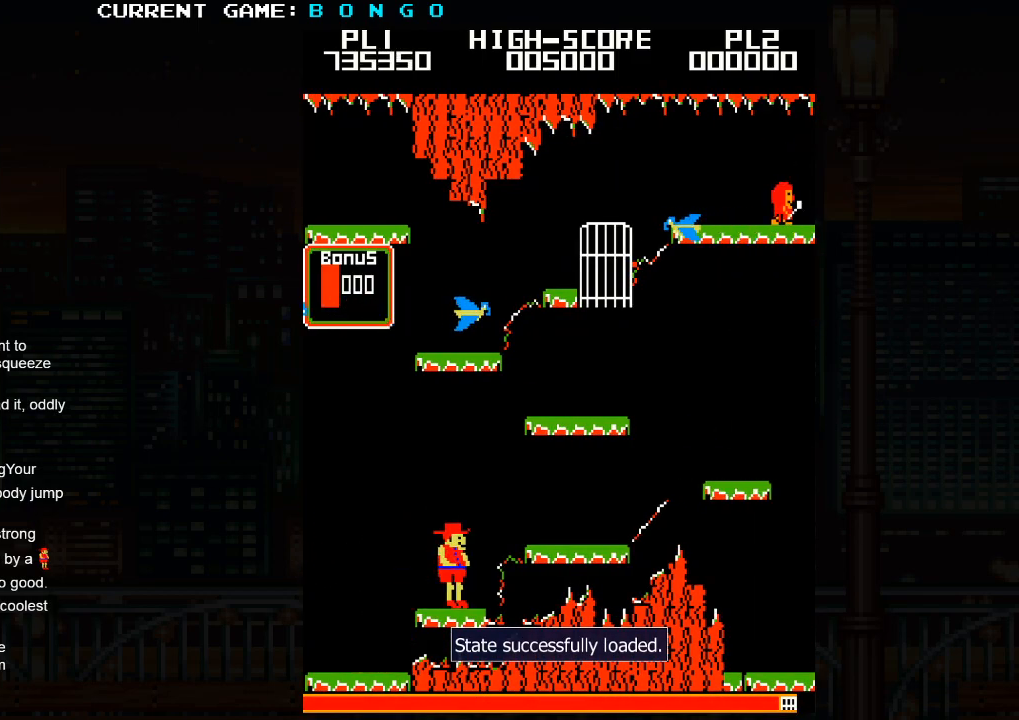
{"dt_ms": 500, "buttons": [], "events": []}
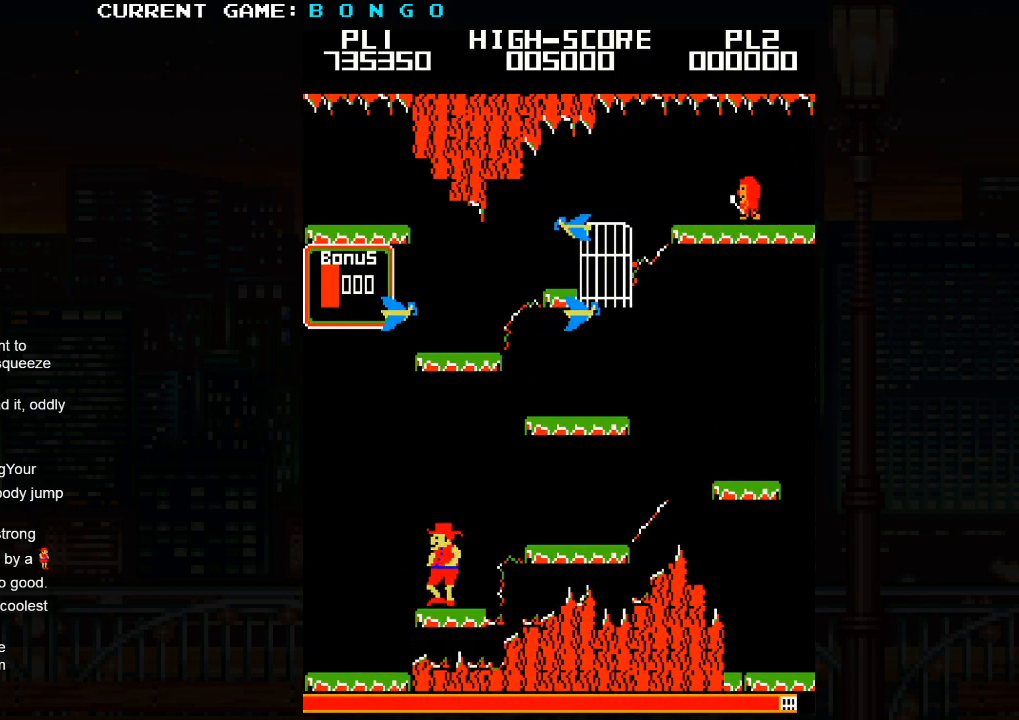
{"dt_ms": 500, "buttons": [], "events": []}
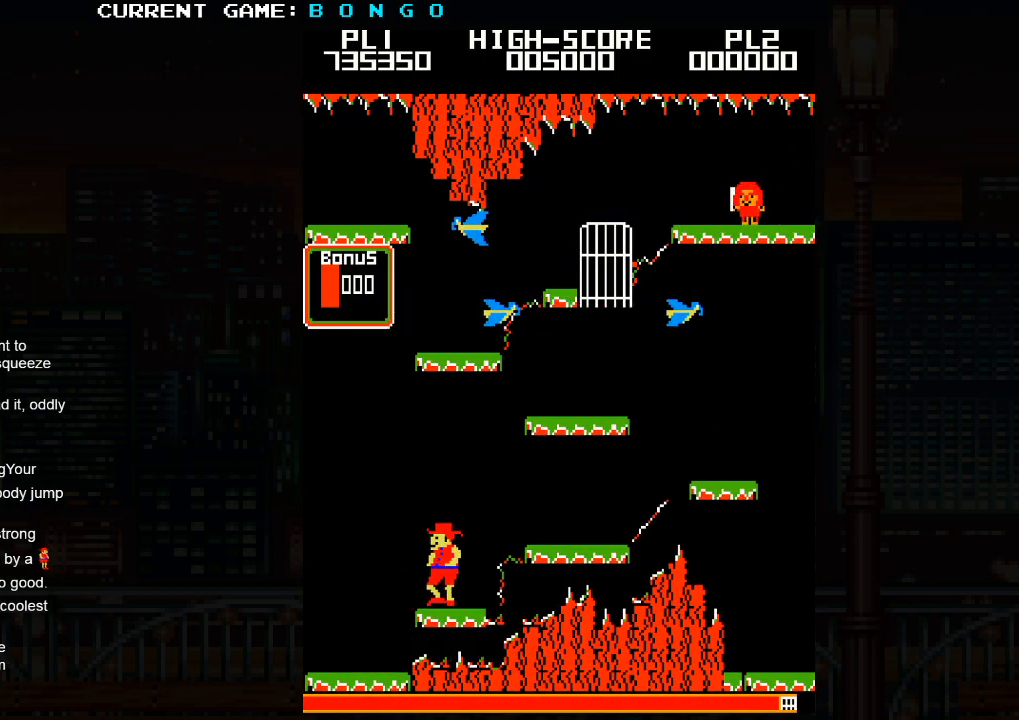
{"dt_ms": 500, "buttons": [], "events": []}
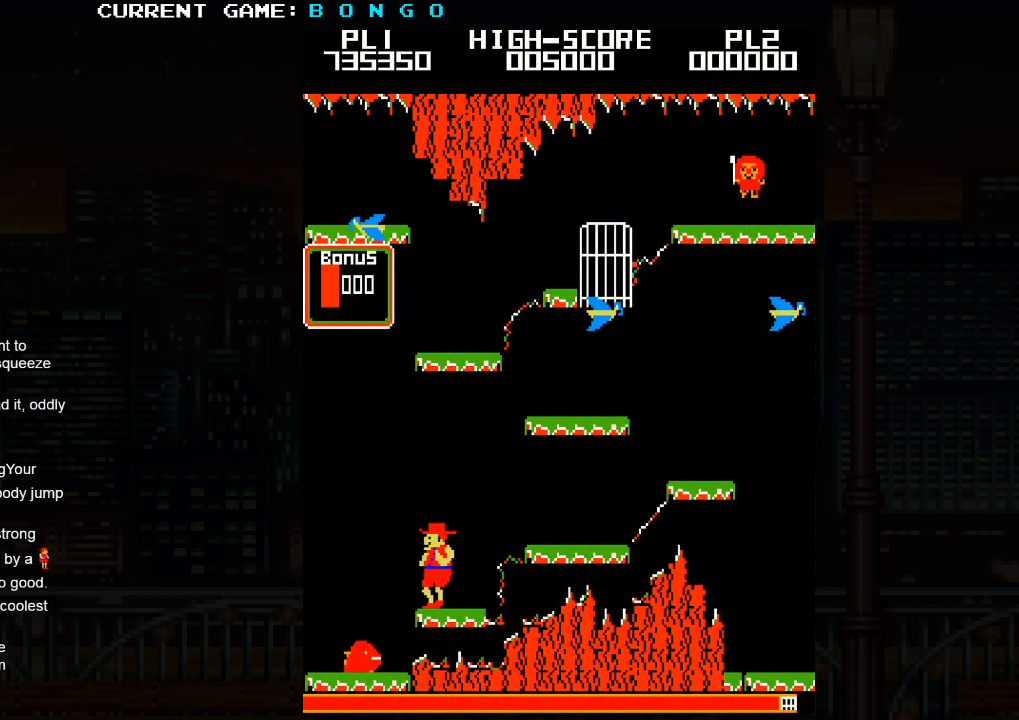
{"dt_ms": 500, "buttons": [], "events": [[117, "SQUARE", "down"], [217, "SQUARE", "up"]]}
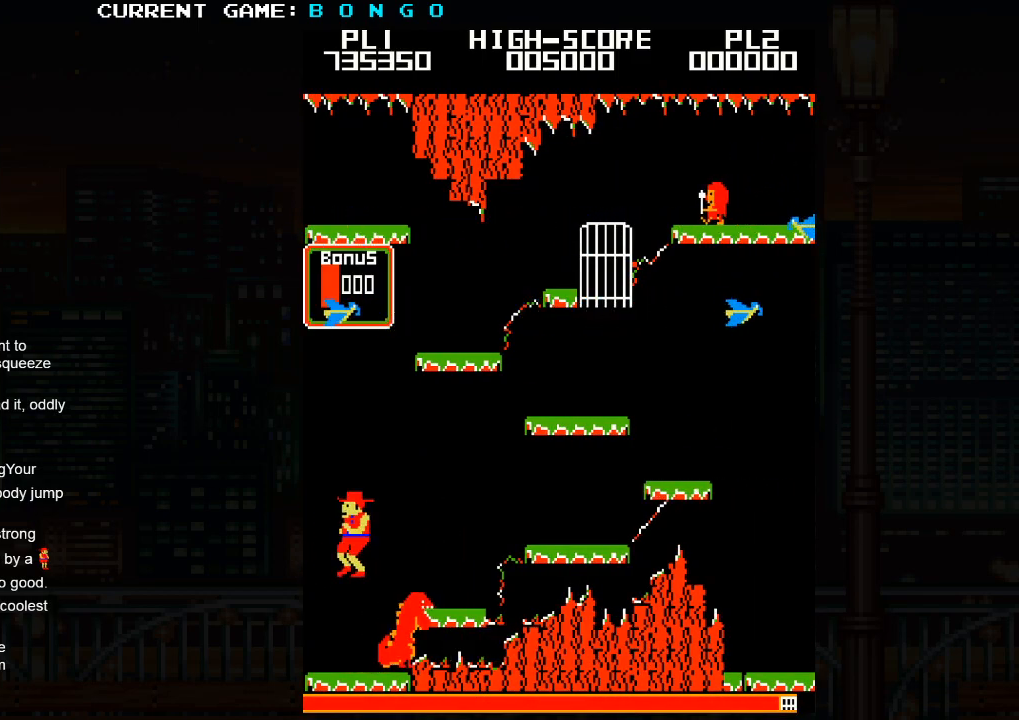
{"dt_ms": 500, "buttons": [], "events": []}
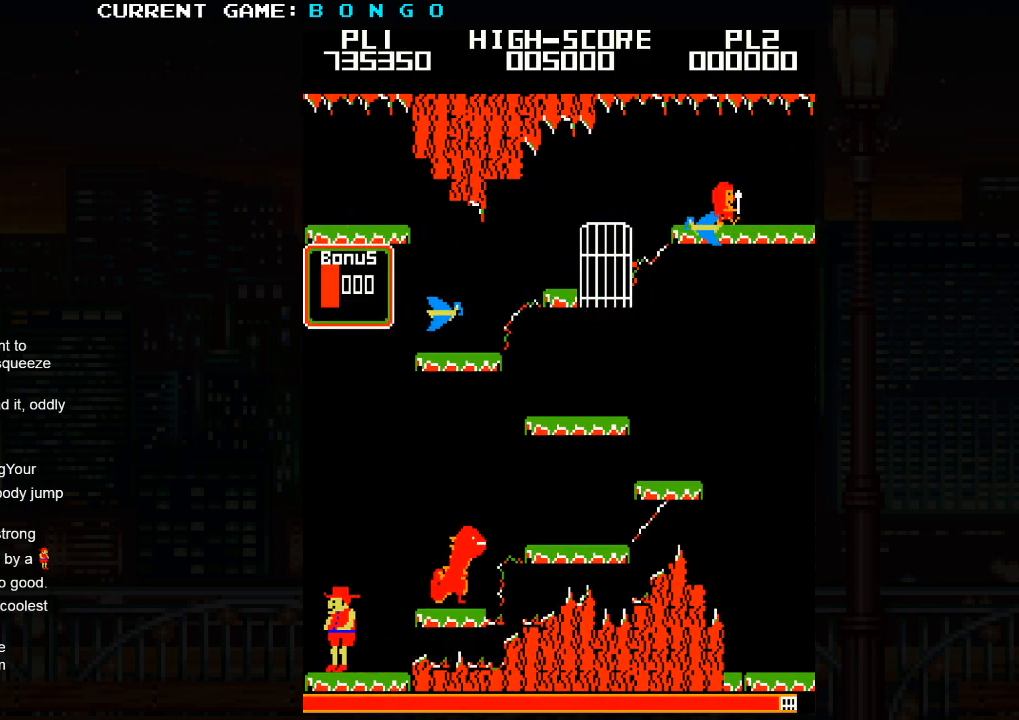
{"dt_ms": 500, "buttons": [], "events": []}
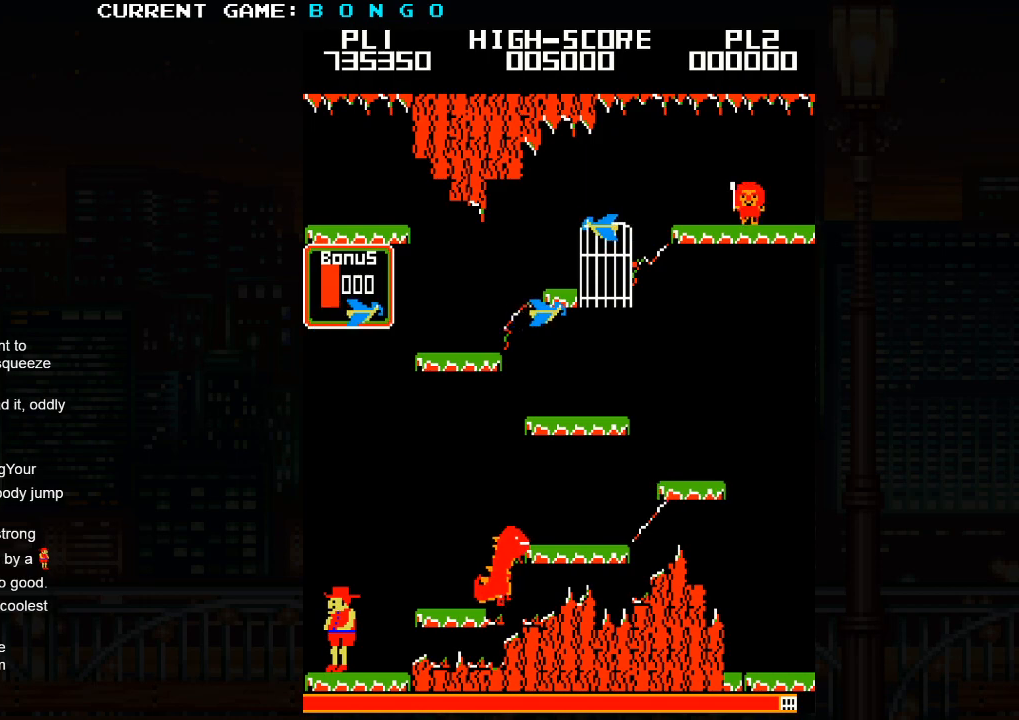
{"dt_ms": 500, "buttons": [], "events": []}
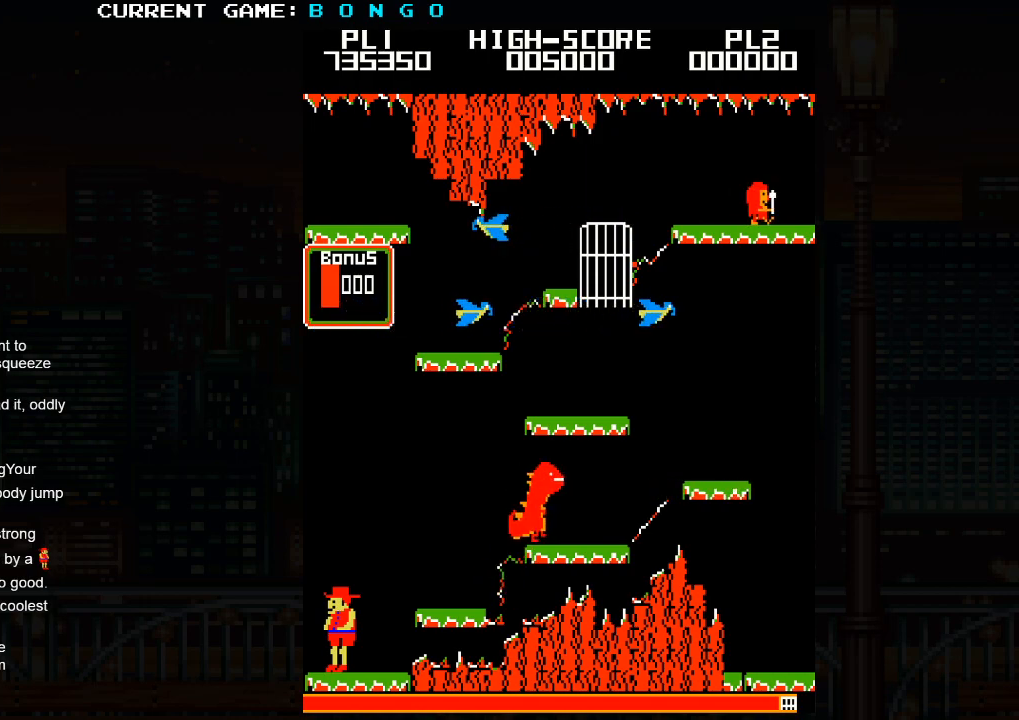
{"dt_ms": 500, "buttons": [], "events": []}
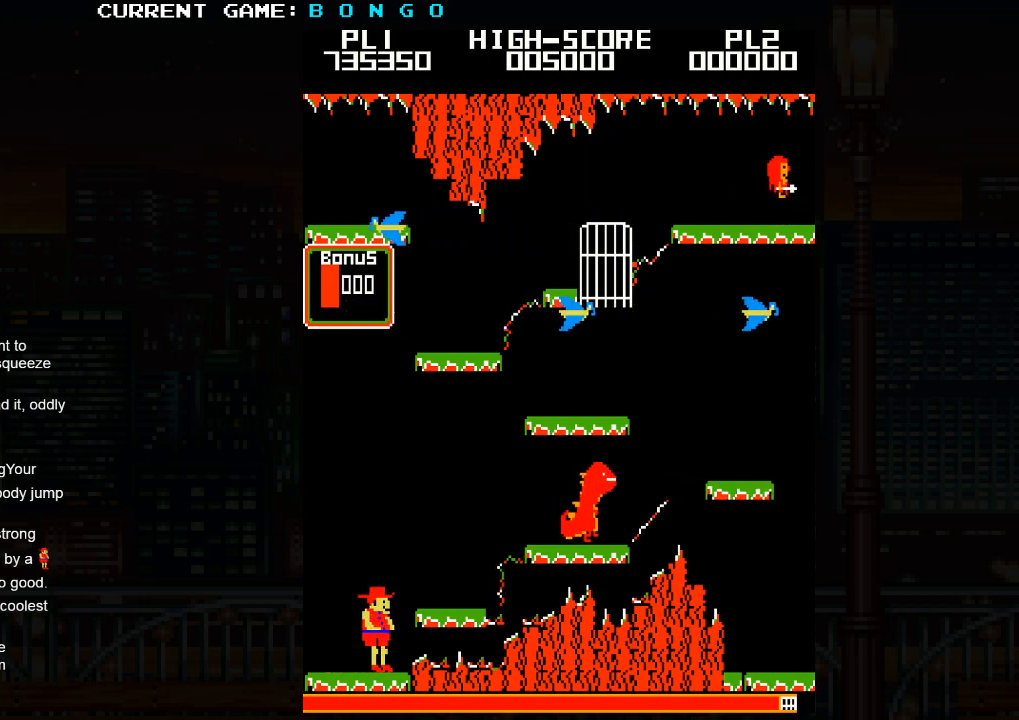
{"dt_ms": 500, "buttons": [], "events": [[367, "SQUARE", "down"], [483, "SQUARE", "up"]]}
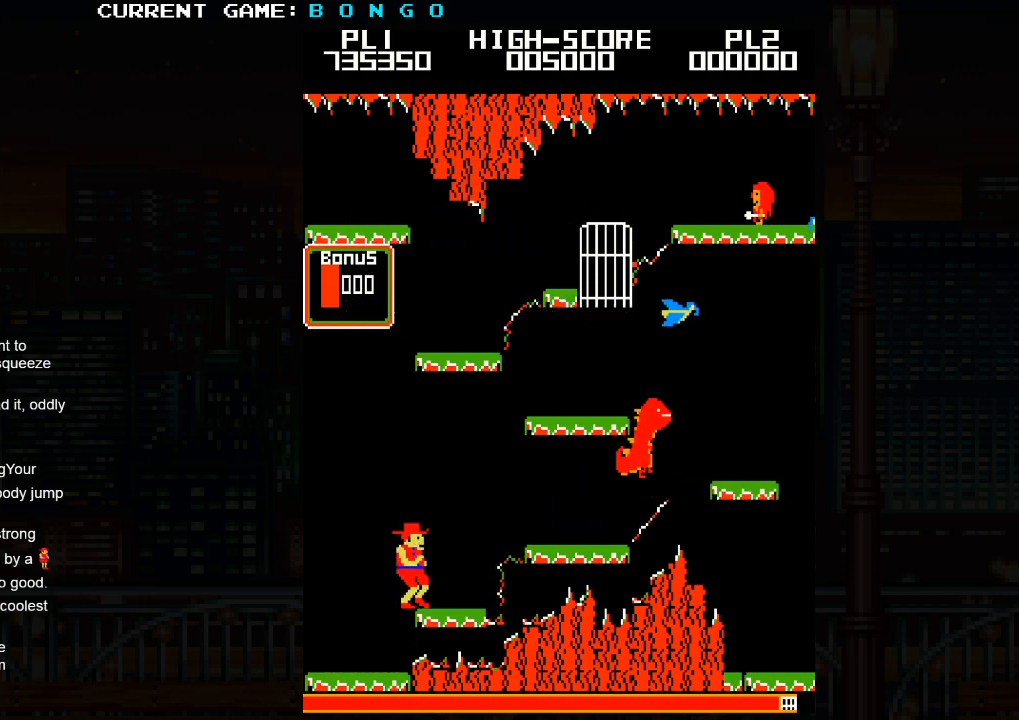
{"dt_ms": 500, "buttons": ["SQUARE"], "events": [[433, "SQUARE", "down"]]}
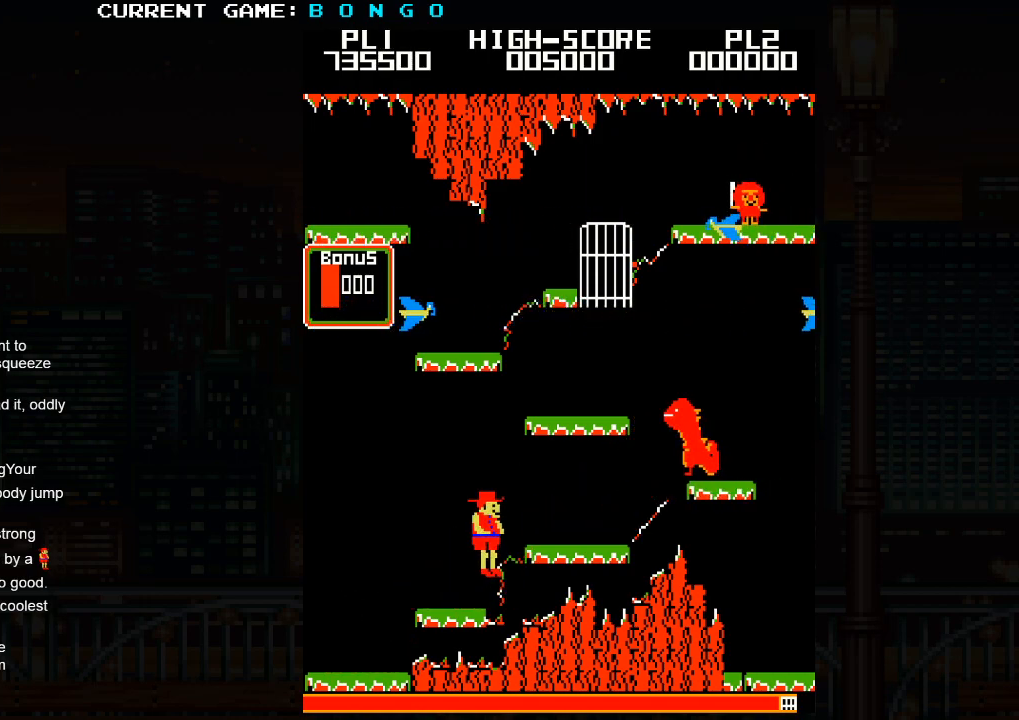
{"dt_ms": 500, "buttons": [], "events": [[67, "SQUARE", "up"]]}
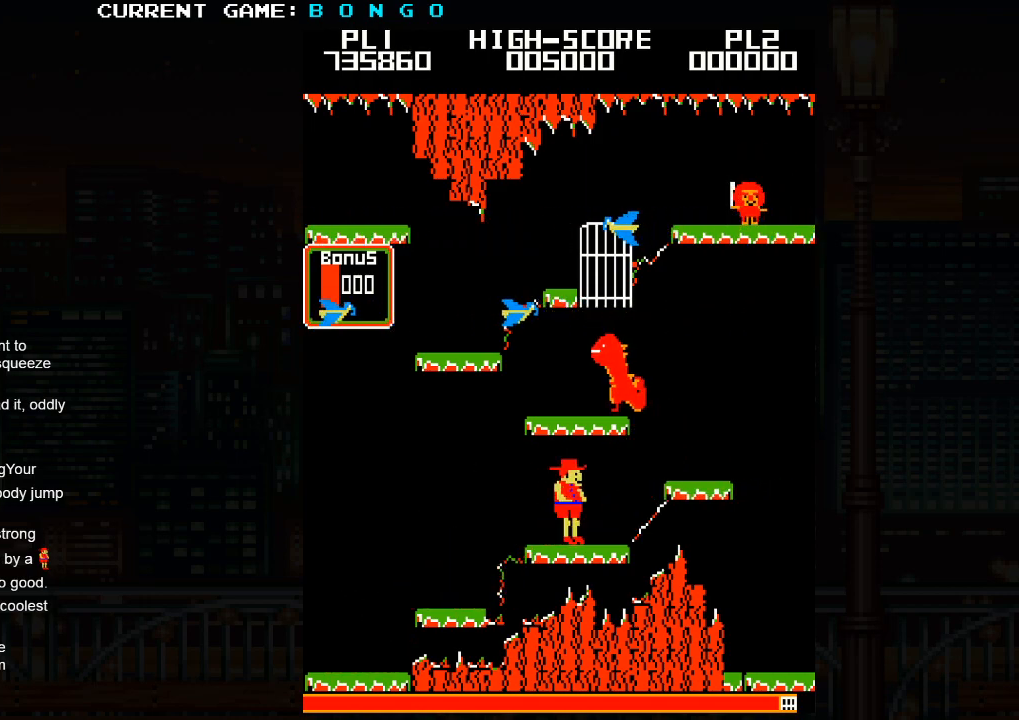
{"dt_ms": 500, "buttons": [], "events": []}